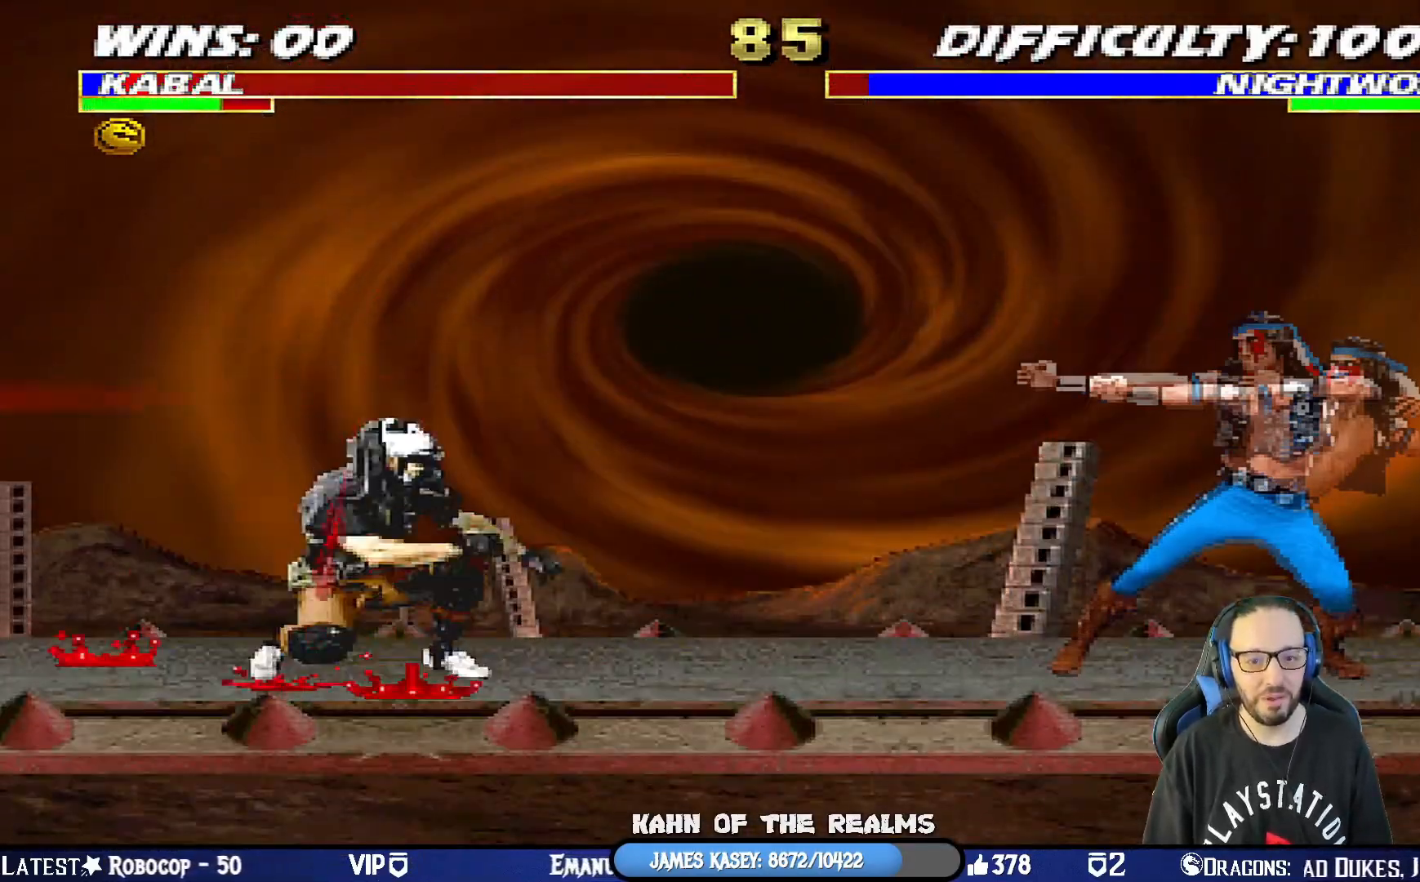
Gameplay with a controller (PlayStation layout); each line is a JSON object with the inputs held at the frame after it. "events" lists button and stick changes between this image and that frame as [ms after this image, input, new state], when the widget could be followed in between.
{"buttons": ["L1", "DPAD_UP", "DPAD_RIGHT"], "left_stick": "center", "right_stick": "center", "events": [[100, "DPAD_LEFT", "down"], [317, "DPAD_LEFT", "up"], [384, "DPAD_RIGHT", "down"], [384, "DPAD_UP", "down"], [384, "L1", "down"]]}
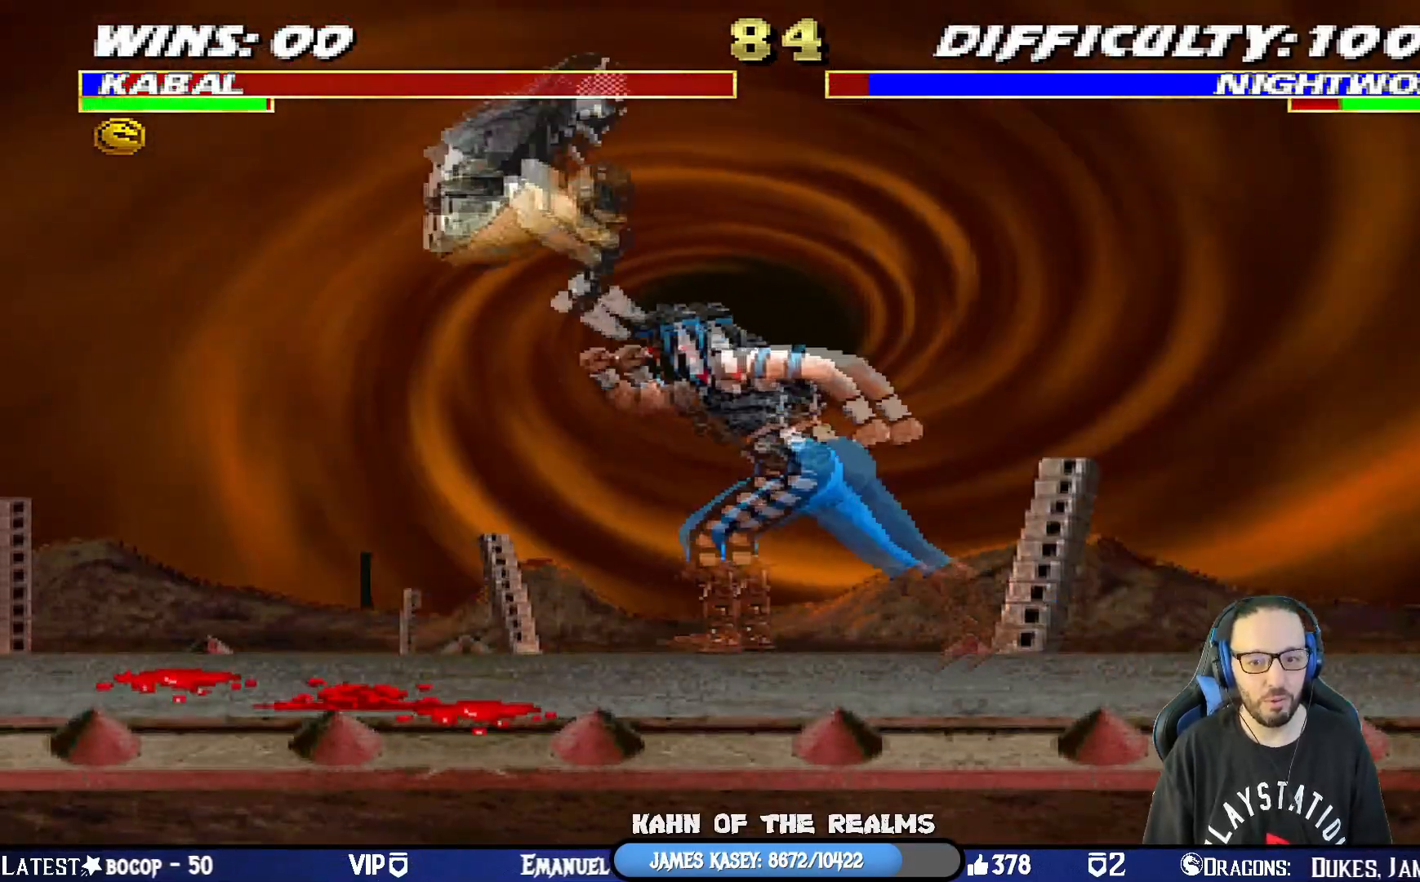
{"buttons": ["CIRCLE", "L1"], "left_stick": "center", "right_stick": "center", "events": [[216, "DPAD_RIGHT", "up"], [233, "DPAD_UP", "up"], [233, "SQUARE", "down"], [317, "SQUARE", "up"], [400, "TRIANGLE", "down"], [450, "CIRCLE", "down"], [467, "TRIANGLE", "up"]]}
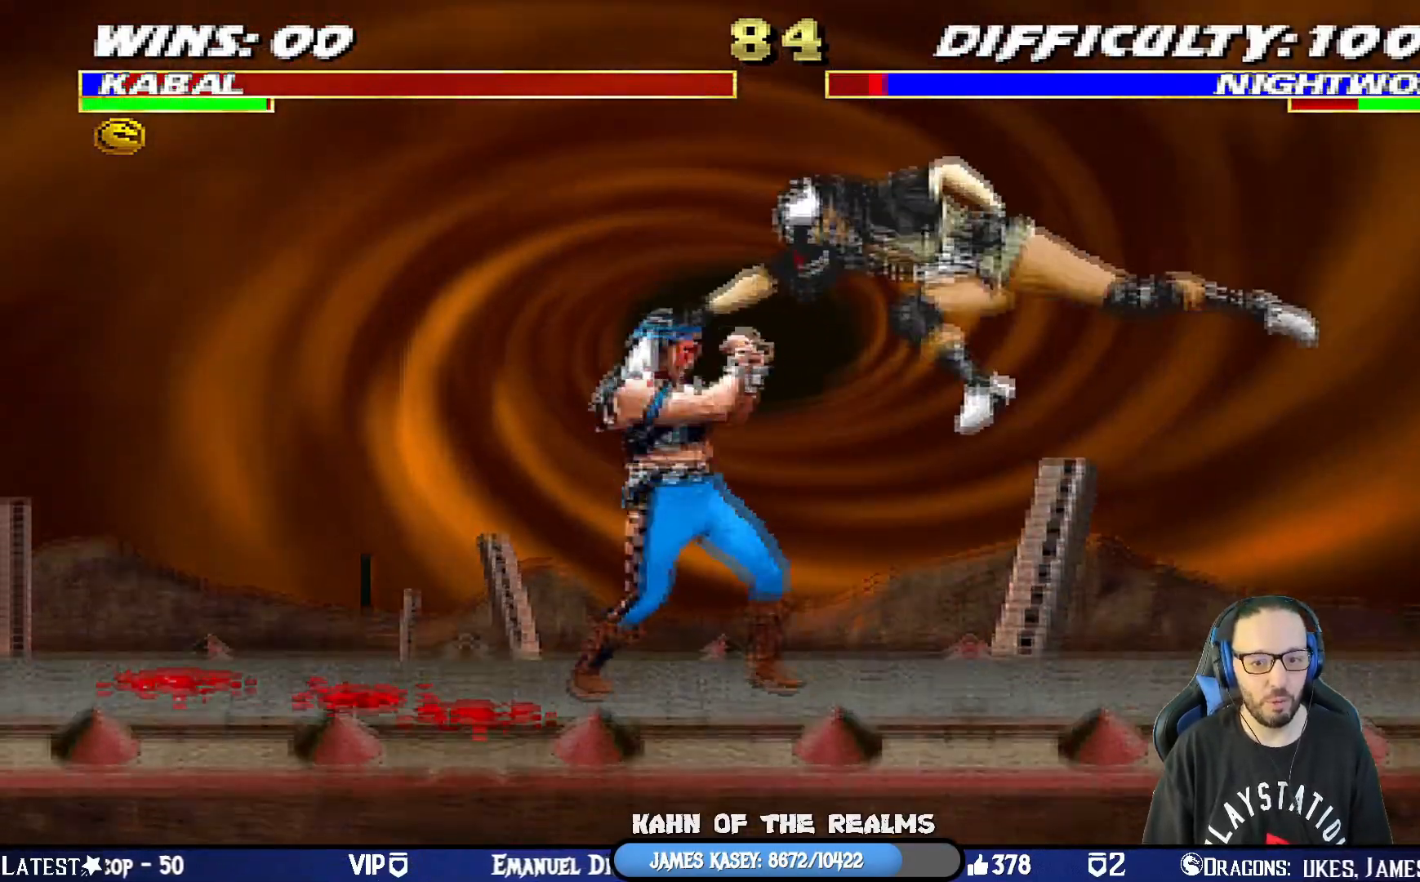
{"buttons": ["SQUARE", "L1", "DPAD_DOWN"], "left_stick": "center", "right_stick": "center", "events": [[50, "DPAD_DOWN", "down"], [134, "CIRCLE", "up"], [184, "SQUARE", "down"], [284, "SQUARE", "up"], [334, "SQUARE", "down"], [434, "SQUARE", "up"], [501, "SQUARE", "down"]]}
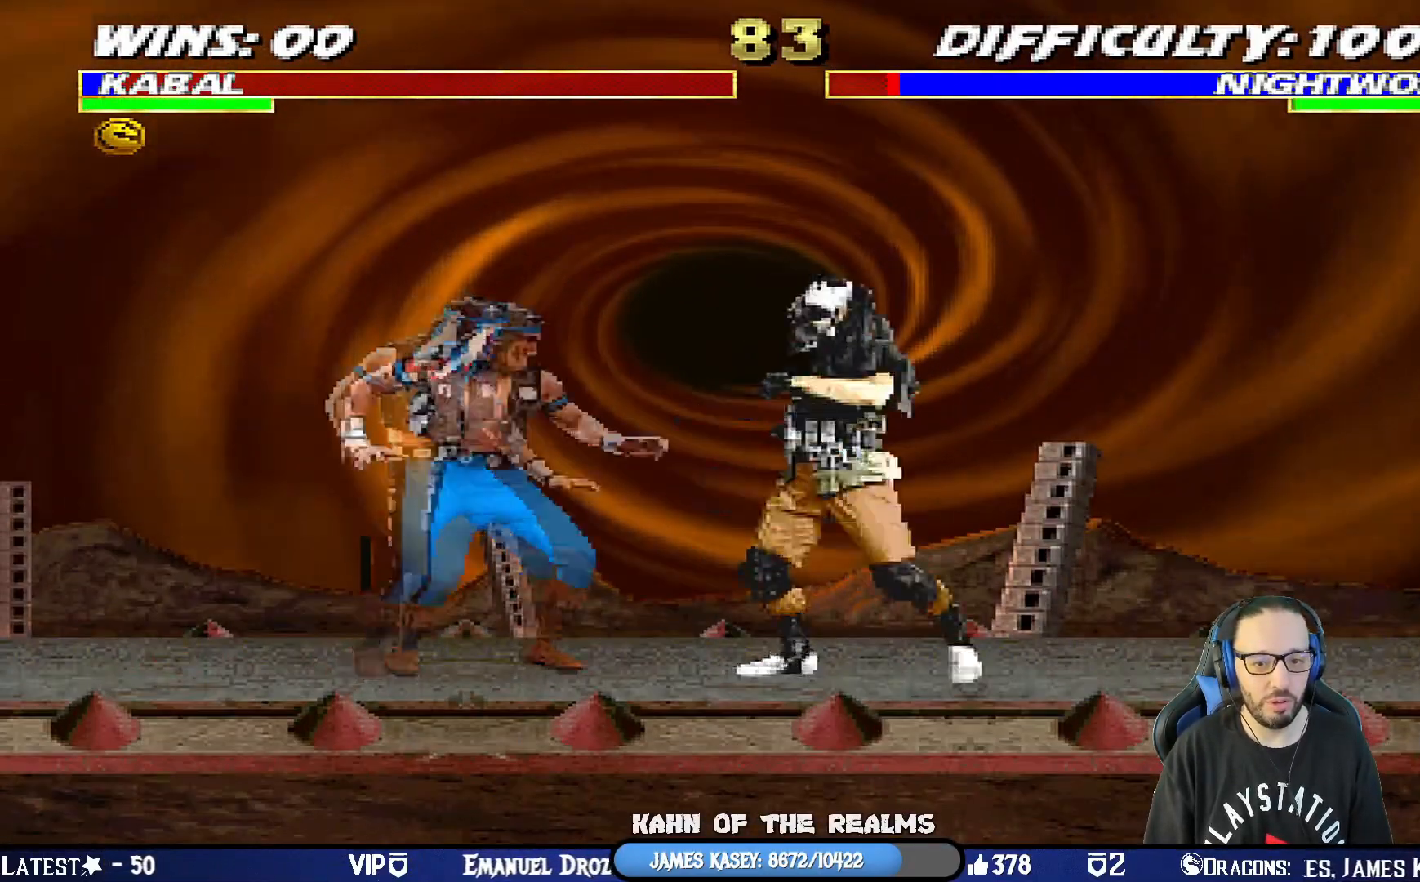
{"buttons": ["L1", "R1", "DPAD_DOWN", "DPAD_RIGHT"], "left_stick": "center", "right_stick": "center", "events": [[16, "DPAD_RIGHT", "down"], [83, "DPAD_DOWN", "up"], [83, "SQUARE", "up"], [100, "DPAD_UP", "down"], [183, "R1", "down"], [200, "DPAD_UP", "up"], [233, "DPAD_DOWN", "down"]]}
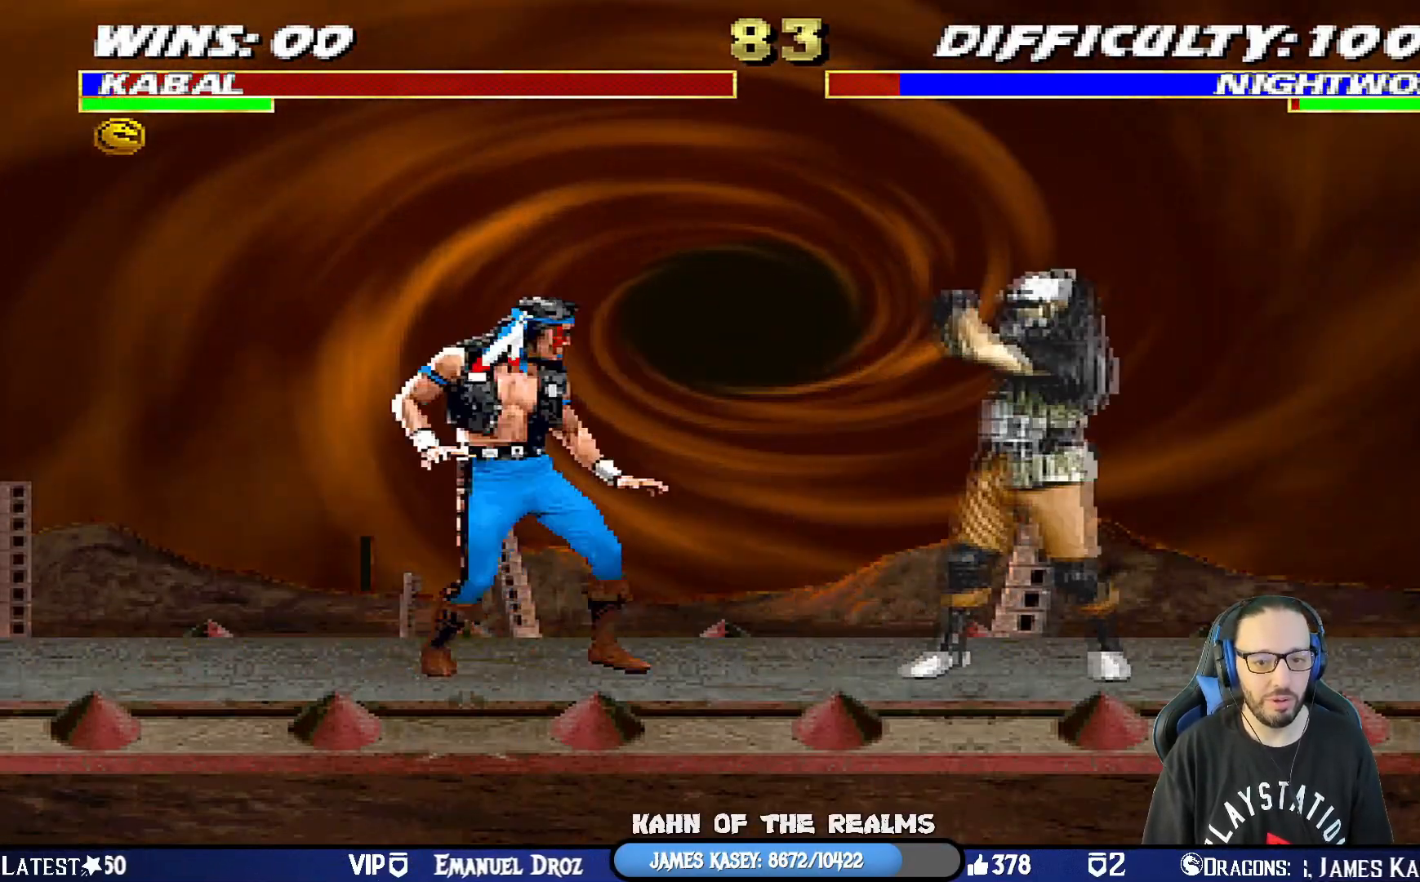
{"buttons": ["R1"], "left_stick": "center", "right_stick": "center", "events": [[200, "DPAD_DOWN", "up"], [217, "DPAD_RIGHT", "up"], [234, "L1", "up"], [234, "R1", "up"], [250, "R1", "down"]]}
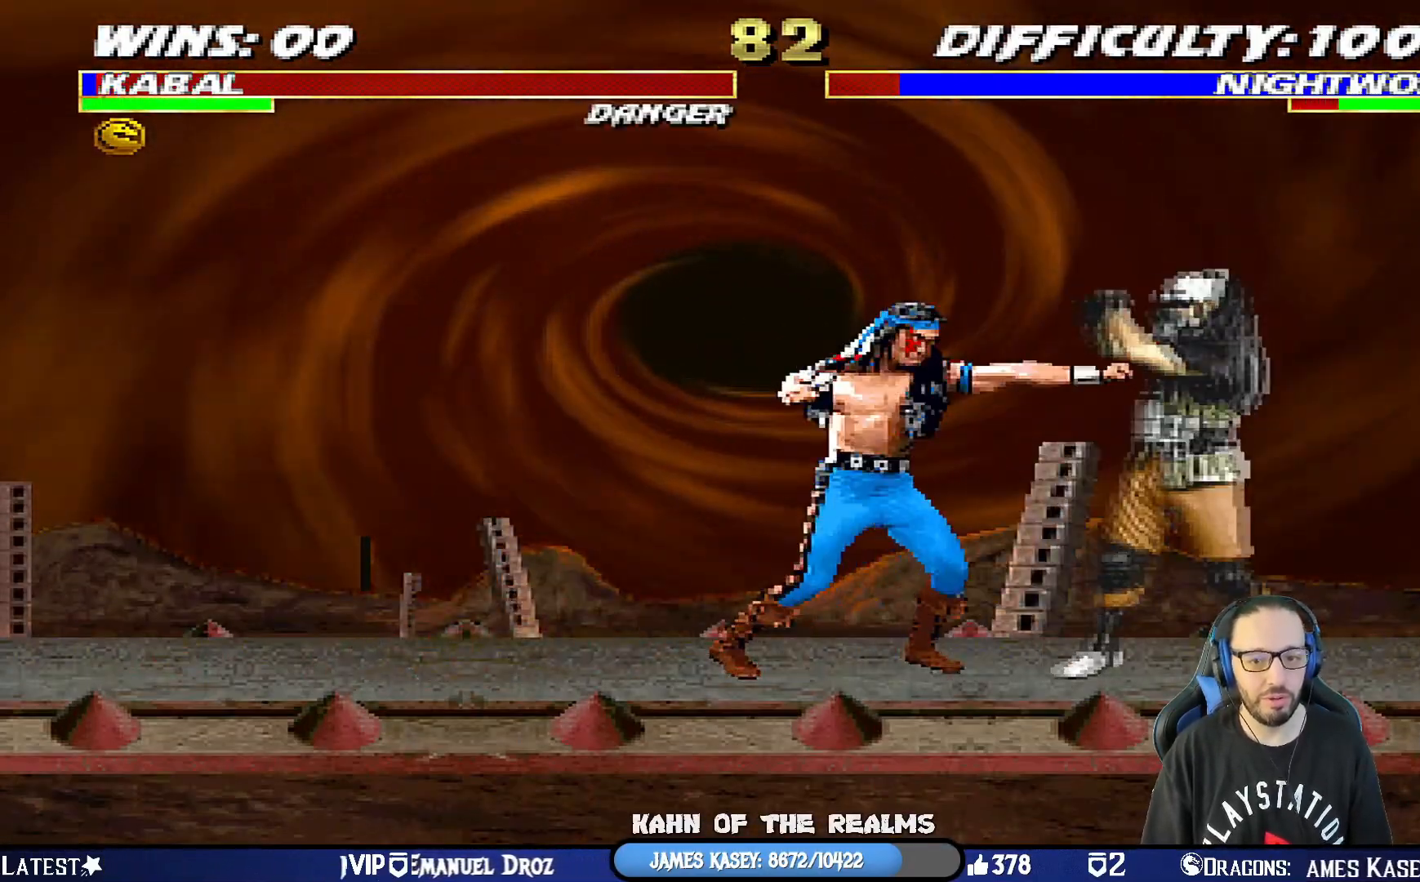
{"buttons": ["L1", "DPAD_UP", "DPAD_LEFT"], "left_stick": "center", "right_stick": "center", "events": [[250, "R1", "up"], [300, "DPAD_LEFT", "down"], [300, "DPAD_UP", "down"], [300, "L1", "down"]]}
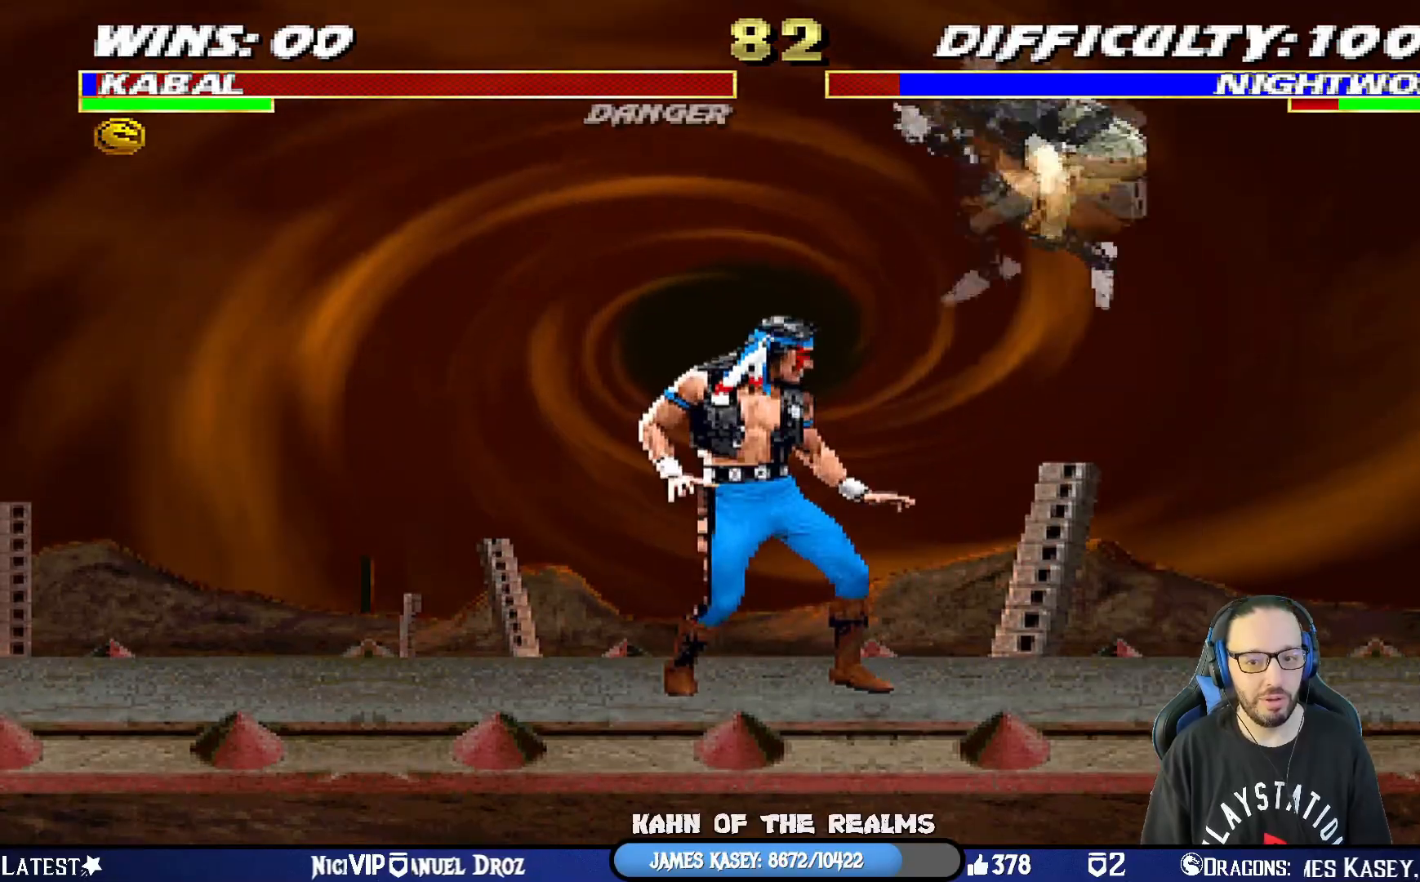
{"buttons": ["SQUARE", "L1", "DPAD_DOWN"], "left_stick": "center", "right_stick": "center", "events": [[150, "DPAD_UP", "up"], [167, "DPAD_LEFT", "up"], [217, "DPAD_DOWN", "down"], [300, "SQUARE", "down"], [400, "SQUARE", "up"], [467, "SQUARE", "down"]]}
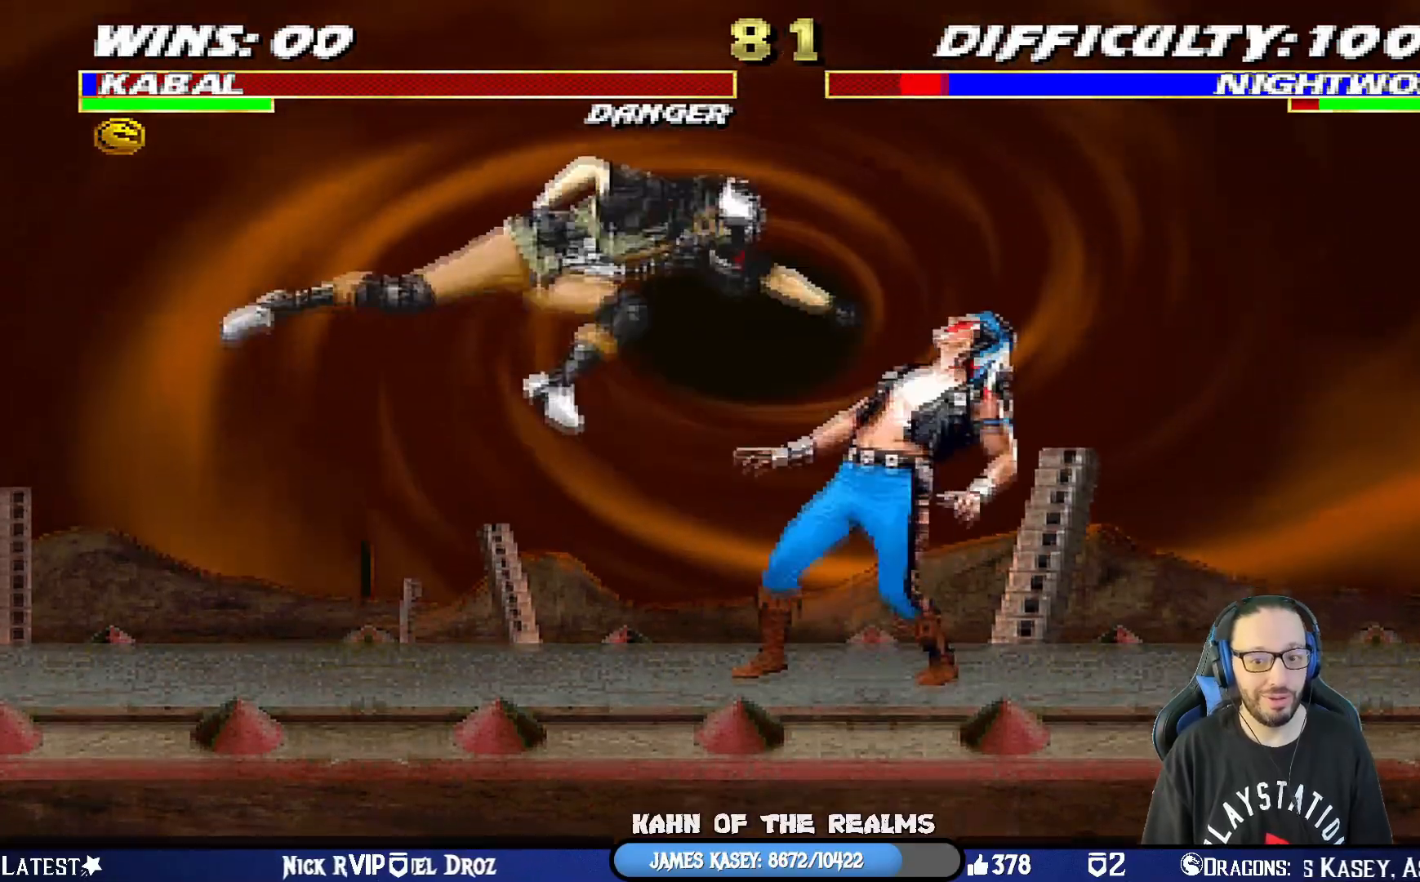
{"buttons": ["SQUARE", "L1", "DPAD_DOWN", "DPAD_RIGHT"], "left_stick": "center", "right_stick": "center", "events": [[66, "SQUARE", "up"], [133, "SQUARE", "down"], [216, "SQUARE", "up"], [283, "SQUARE", "down"], [383, "SQUARE", "up"], [433, "SQUARE", "down"], [483, "DPAD_RIGHT", "down"]]}
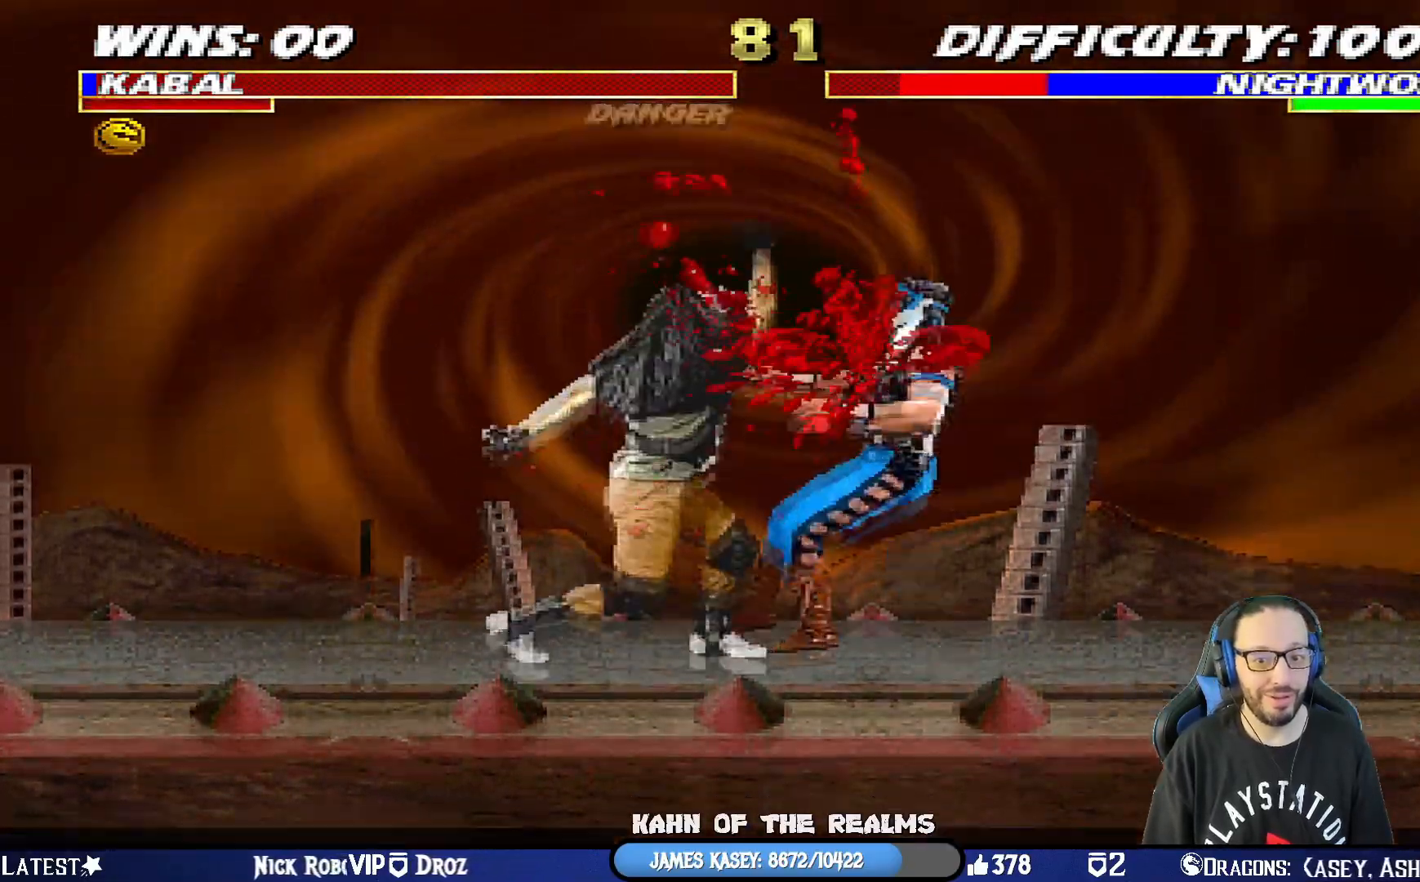
{"buttons": ["L1", "DPAD_UP", "DPAD_RIGHT"], "left_stick": "center", "right_stick": "center", "events": [[50, "DPAD_RIGHT", "up"], [50, "SQUARE", "up"], [83, "SQUARE", "down"], [134, "DPAD_DOWN", "up"], [150, "L1", "up"], [234, "SQUARE", "up"], [384, "DPAD_RIGHT", "down"], [400, "L1", "down"], [417, "DPAD_UP", "down"]]}
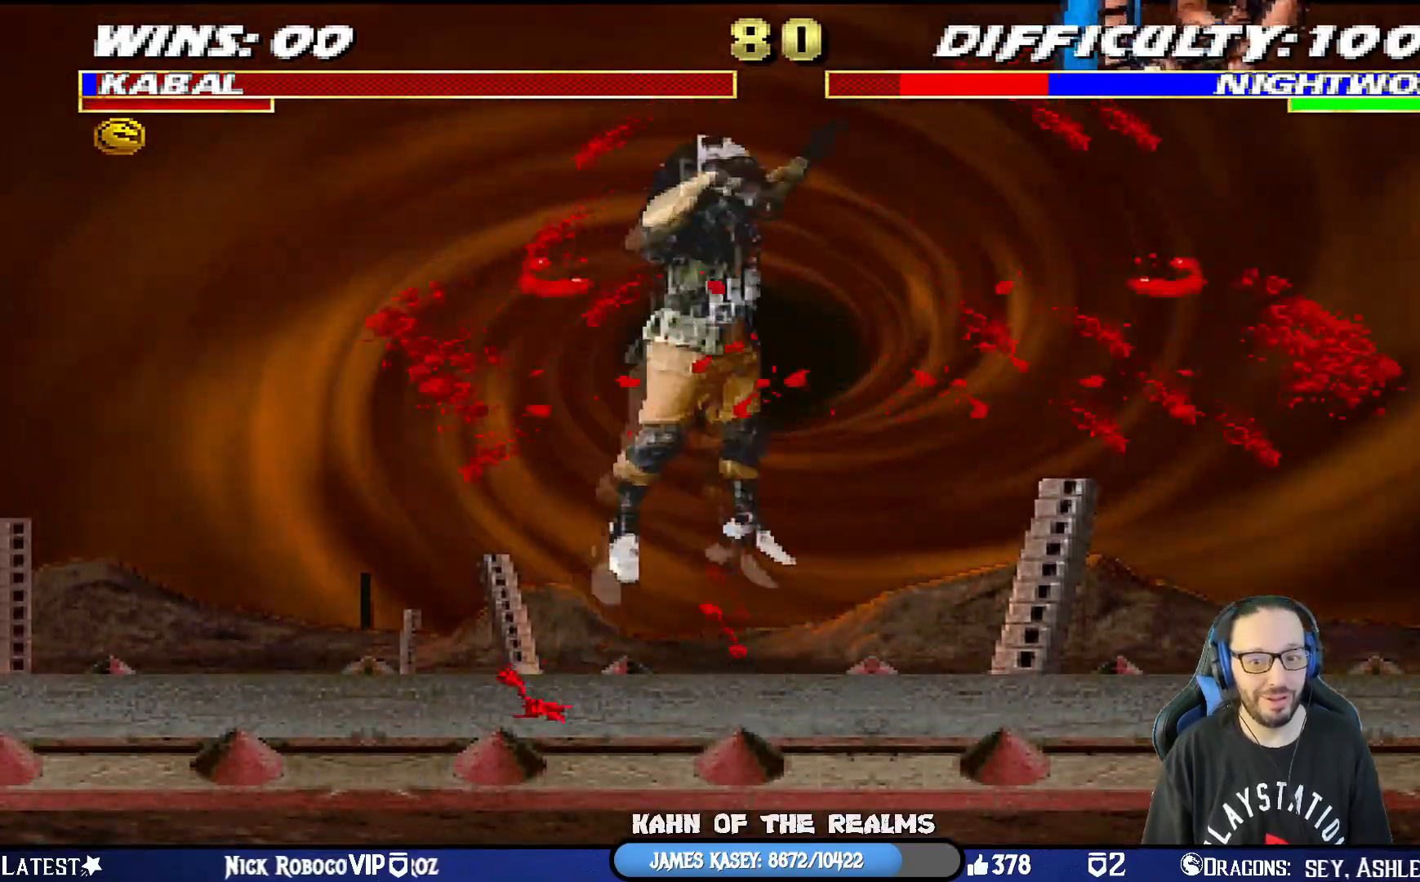
{"buttons": ["DPAD_LEFT"], "left_stick": "center", "right_stick": "center", "events": [[33, "TRIANGLE", "down"], [116, "DPAD_UP", "up"], [133, "DPAD_RIGHT", "up"], [150, "L1", "up"], [166, "TRIANGLE", "up"], [216, "DPAD_LEFT", "down"], [266, "SQUARE", "down"], [300, "DPAD_LEFT", "up"], [333, "SQUARE", "up"], [367, "DPAD_LEFT", "down"], [417, "SQUARE", "down"], [467, "SQUARE", "up"]]}
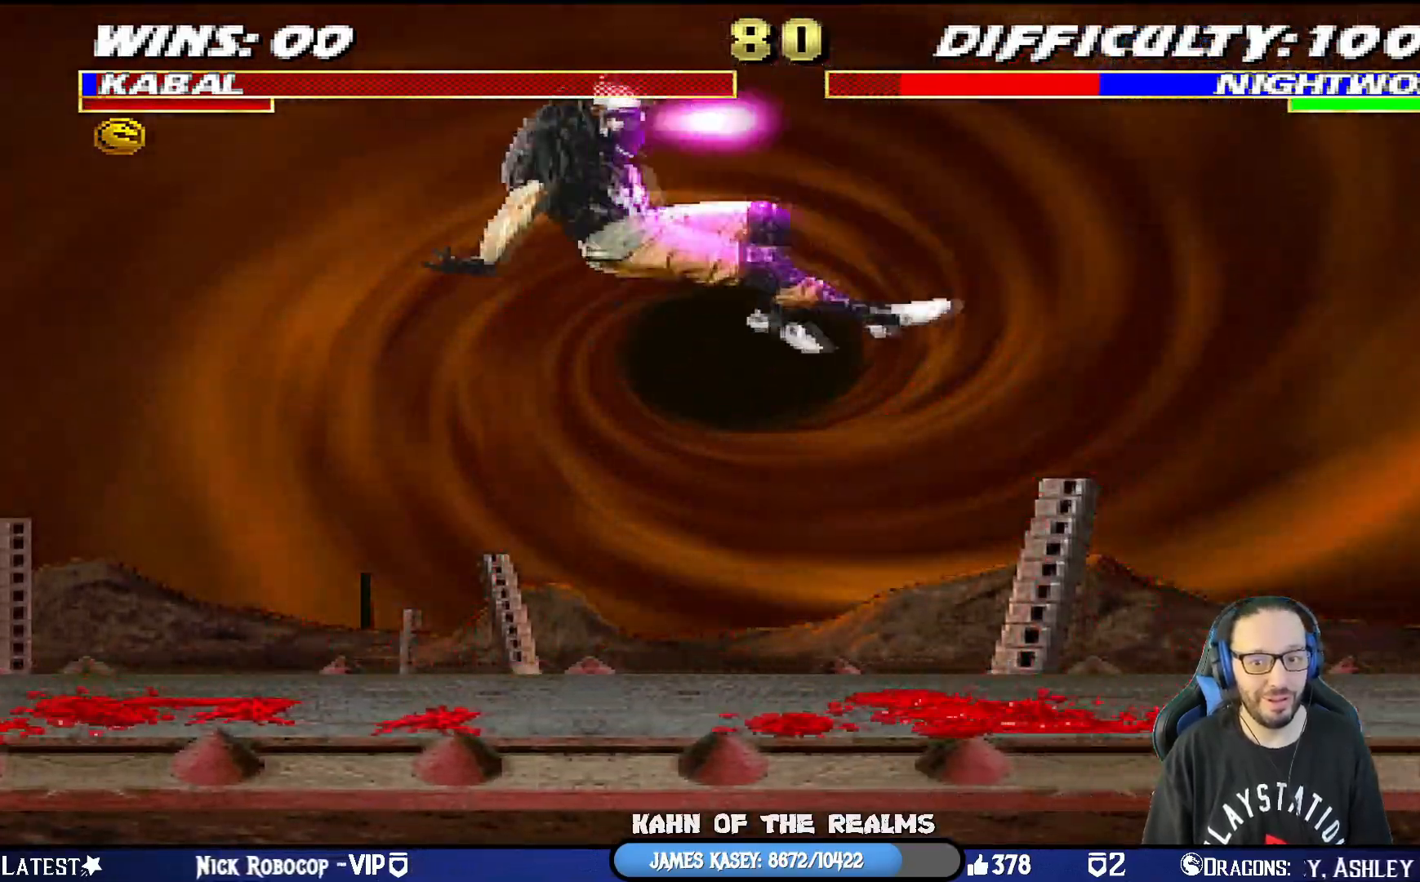
{"buttons": ["DPAD_RIGHT"], "left_stick": "center", "right_stick": "center", "events": [[17, "SQUARE", "down"], [134, "DPAD_LEFT", "up"], [200, "SQUARE", "up"], [484, "DPAD_RIGHT", "down"]]}
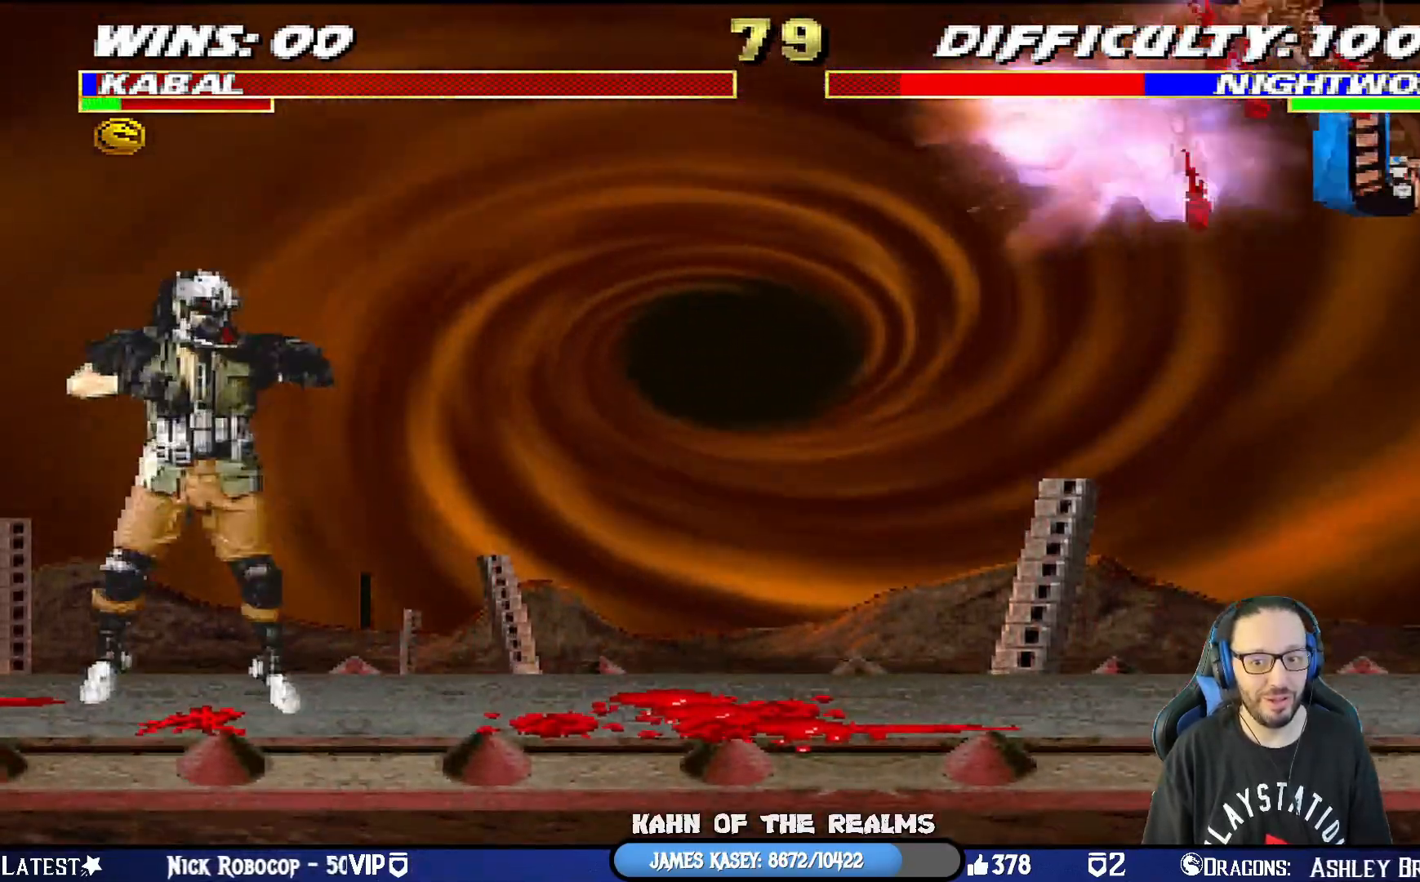
{"buttons": ["DPAD_RIGHT"], "left_stick": "center", "right_stick": "center", "events": []}
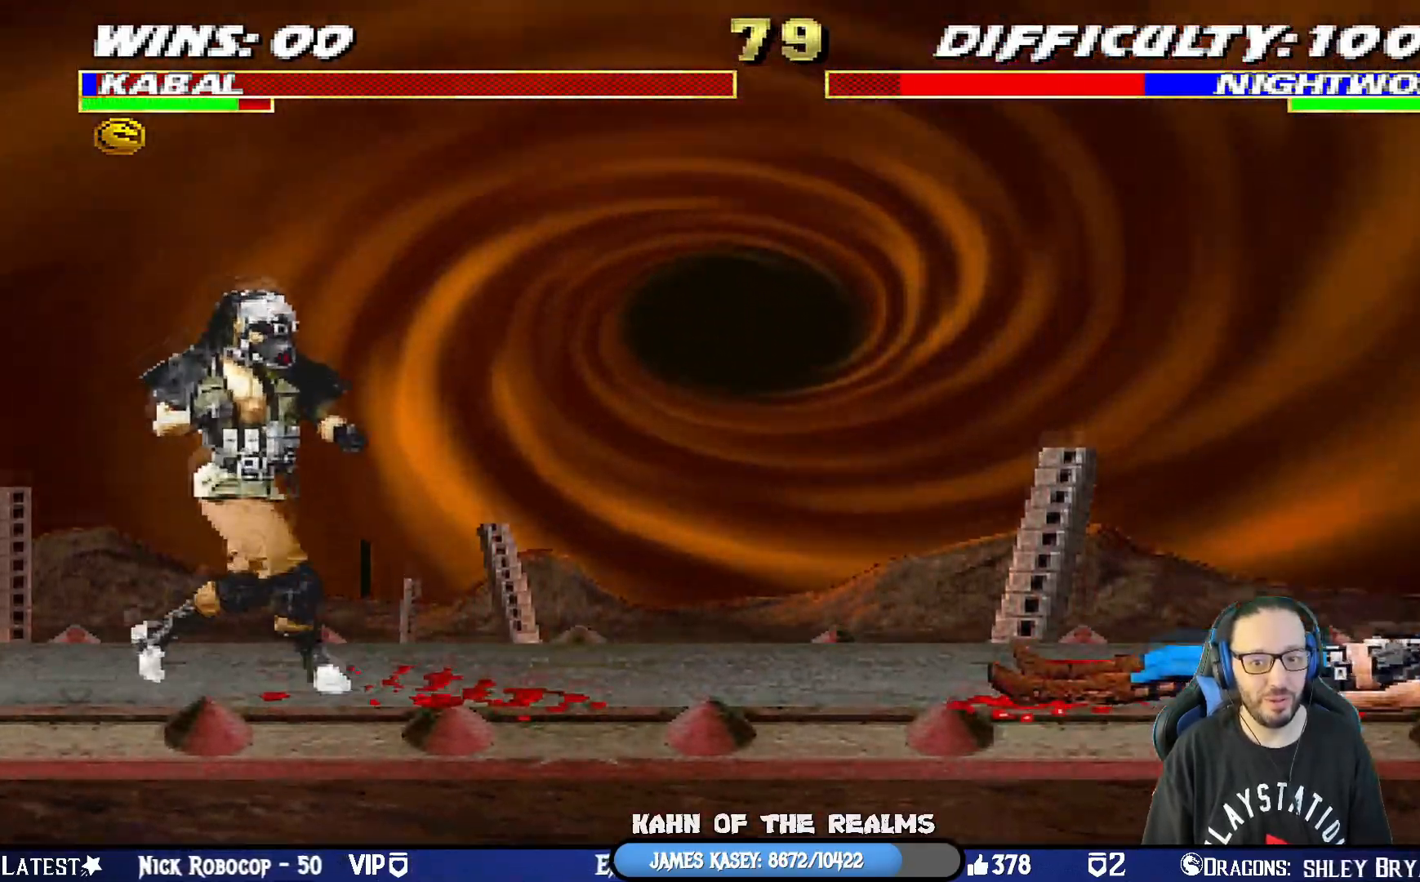
{"buttons": ["L1"], "left_stick": "center", "right_stick": "center", "events": [[184, "DPAD_RIGHT", "up"], [300, "DPAD_LEFT", "down"], [450, "DPAD_LEFT", "up"], [501, "L1", "down"]]}
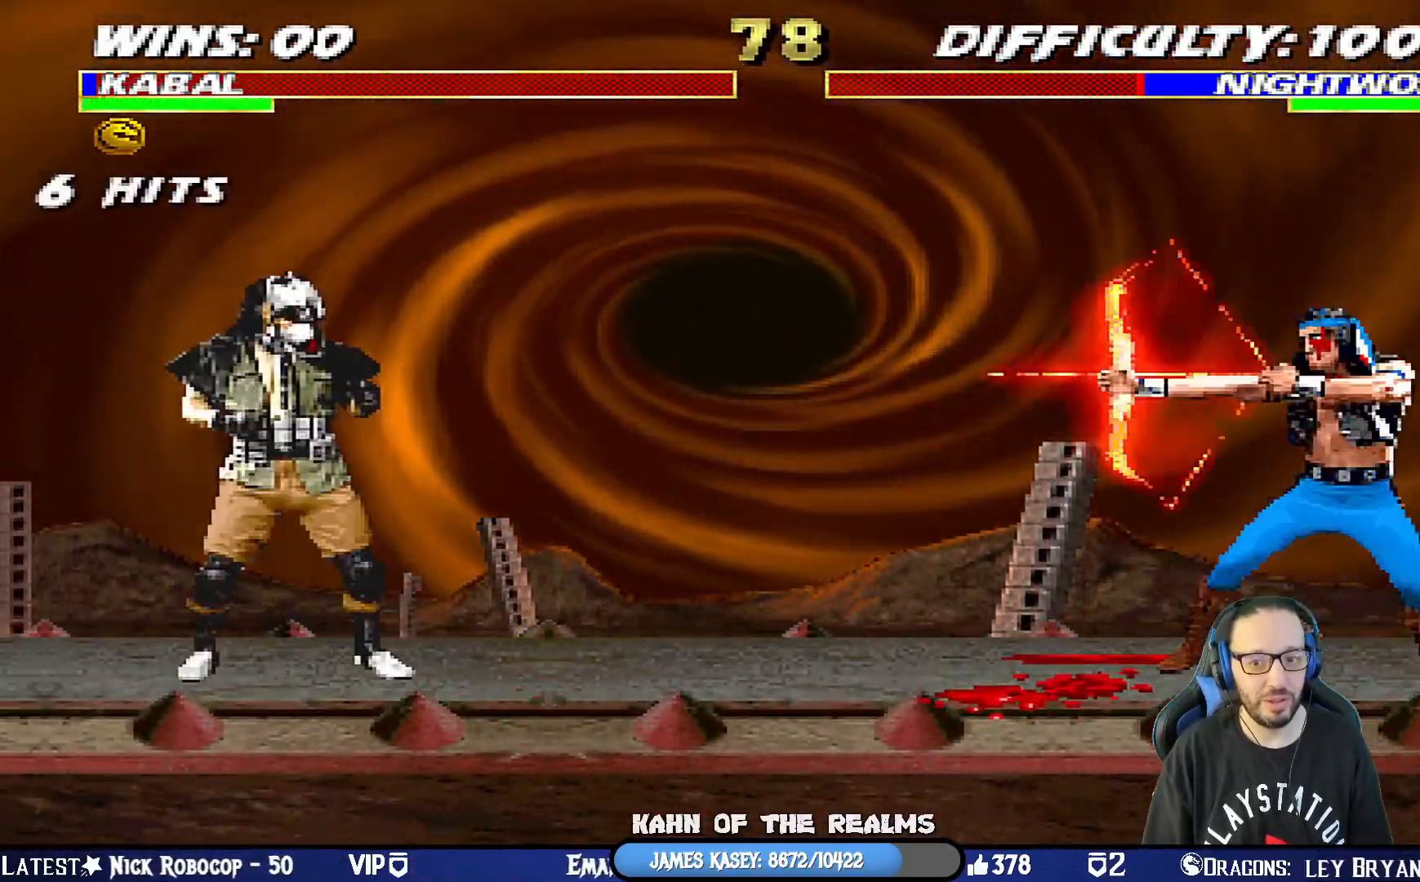
{"buttons": ["L1", "DPAD_DOWN"], "left_stick": "center", "right_stick": "center", "events": [[16, "DPAD_RIGHT", "down"], [16, "DPAD_UP", "down"], [383, "DPAD_UP", "up"], [400, "DPAD_RIGHT", "up"], [417, "SQUARE", "down"], [450, "DPAD_DOWN", "down"], [500, "SQUARE", "up"]]}
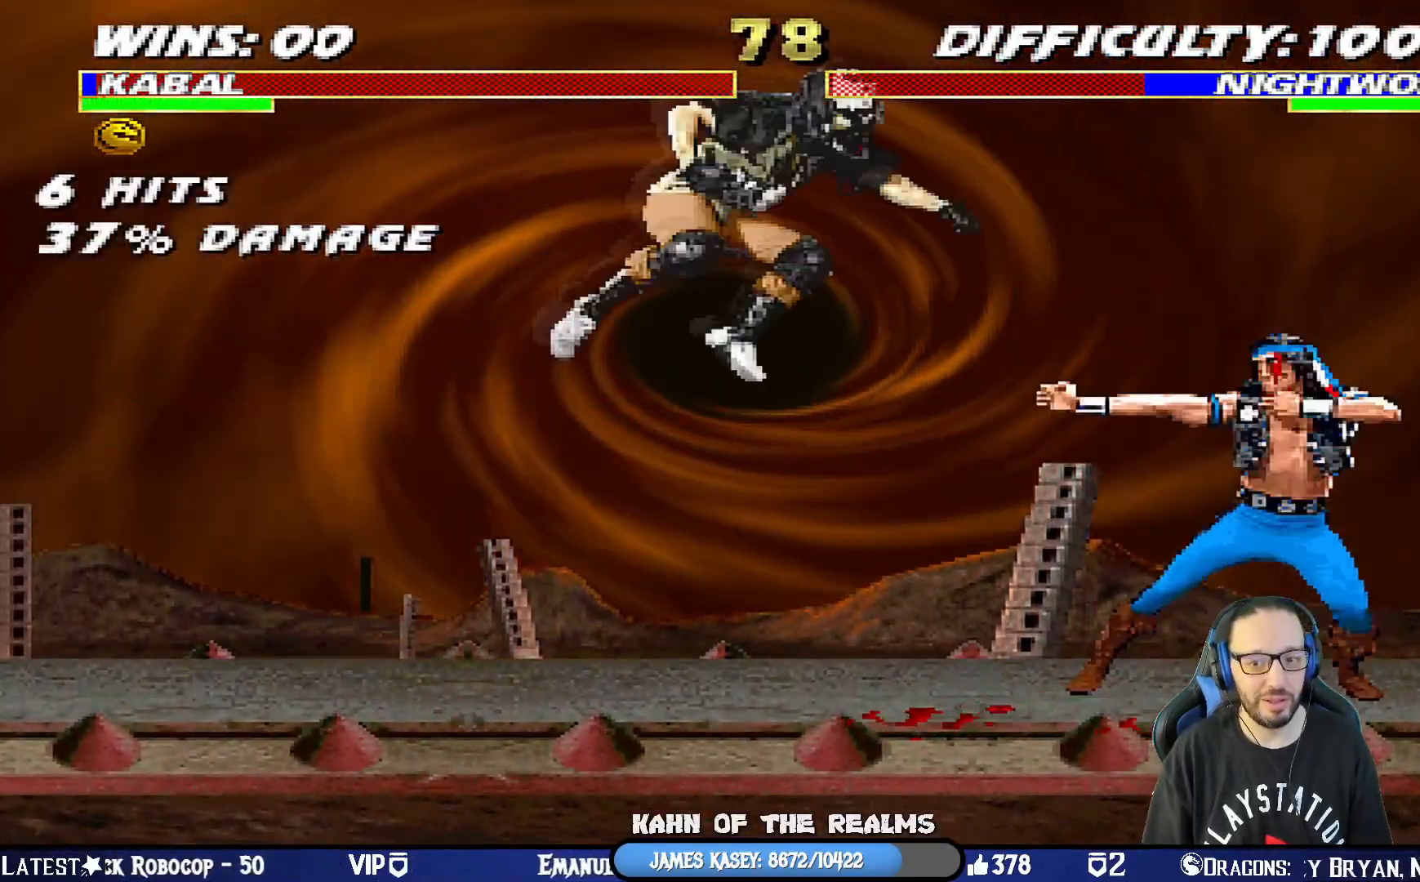
{"buttons": ["L1", "DPAD_DOWN"], "left_stick": "center", "right_stick": "center", "events": [[83, "SQUARE", "down"], [317, "SQUARE", "up"], [384, "SQUARE", "down"], [484, "SQUARE", "up"]]}
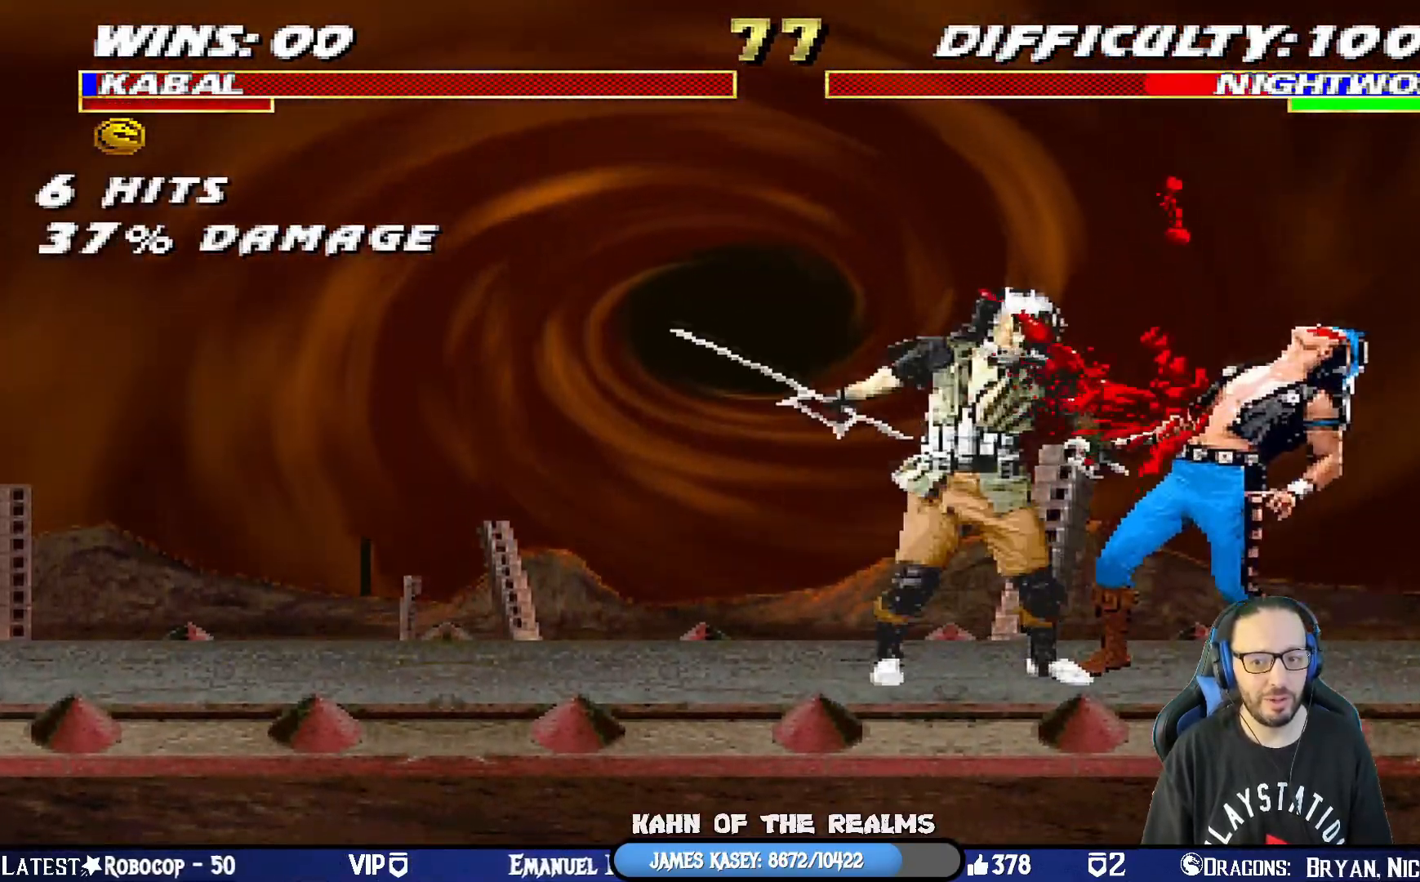
{"buttons": ["SQUARE"], "left_stick": "center", "right_stick": "center", "events": [[50, "SQUARE", "down"], [150, "SQUARE", "up"], [216, "SQUARE", "down"], [317, "DPAD_RIGHT", "down"], [317, "SQUARE", "up"], [367, "SQUARE", "down"], [400, "DPAD_DOWN", "up"], [400, "DPAD_RIGHT", "up"], [433, "L1", "up"]]}
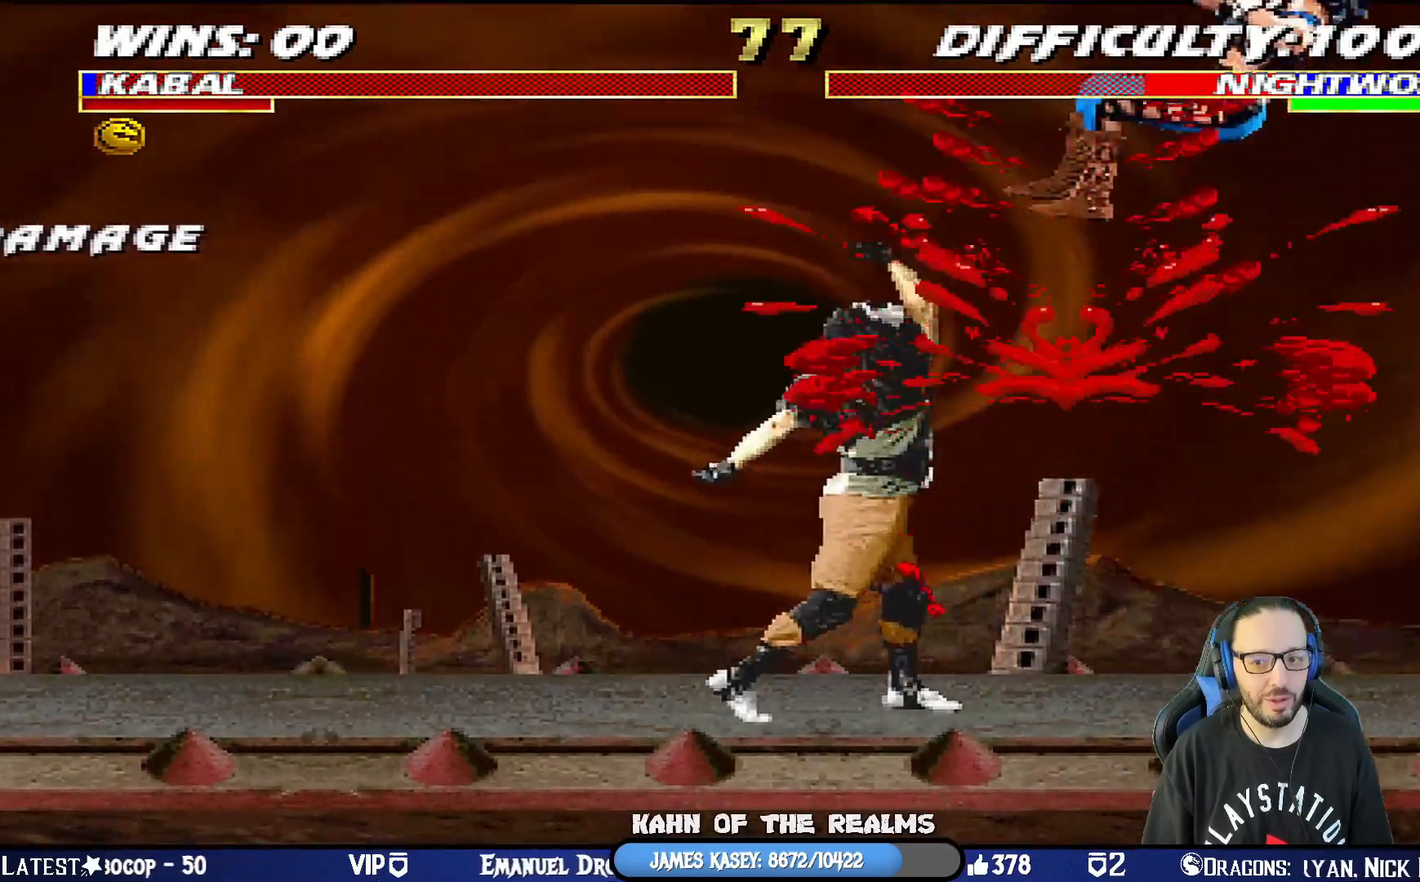
{"buttons": ["DPAD_LEFT"], "left_stick": "center", "right_stick": "center", "events": [[33, "SQUARE", "up"], [100, "DPAD_RIGHT", "down"], [117, "DPAD_UP", "down"], [117, "L1", "down"], [250, "TRIANGLE", "down"], [267, "DPAD_RIGHT", "up"], [284, "DPAD_UP", "up"], [300, "L1", "up"], [350, "DPAD_LEFT", "down"], [350, "TRIANGLE", "up"], [434, "SQUARE", "down"], [450, "DPAD_LEFT", "up"], [501, "DPAD_LEFT", "down"], [501, "SQUARE", "up"]]}
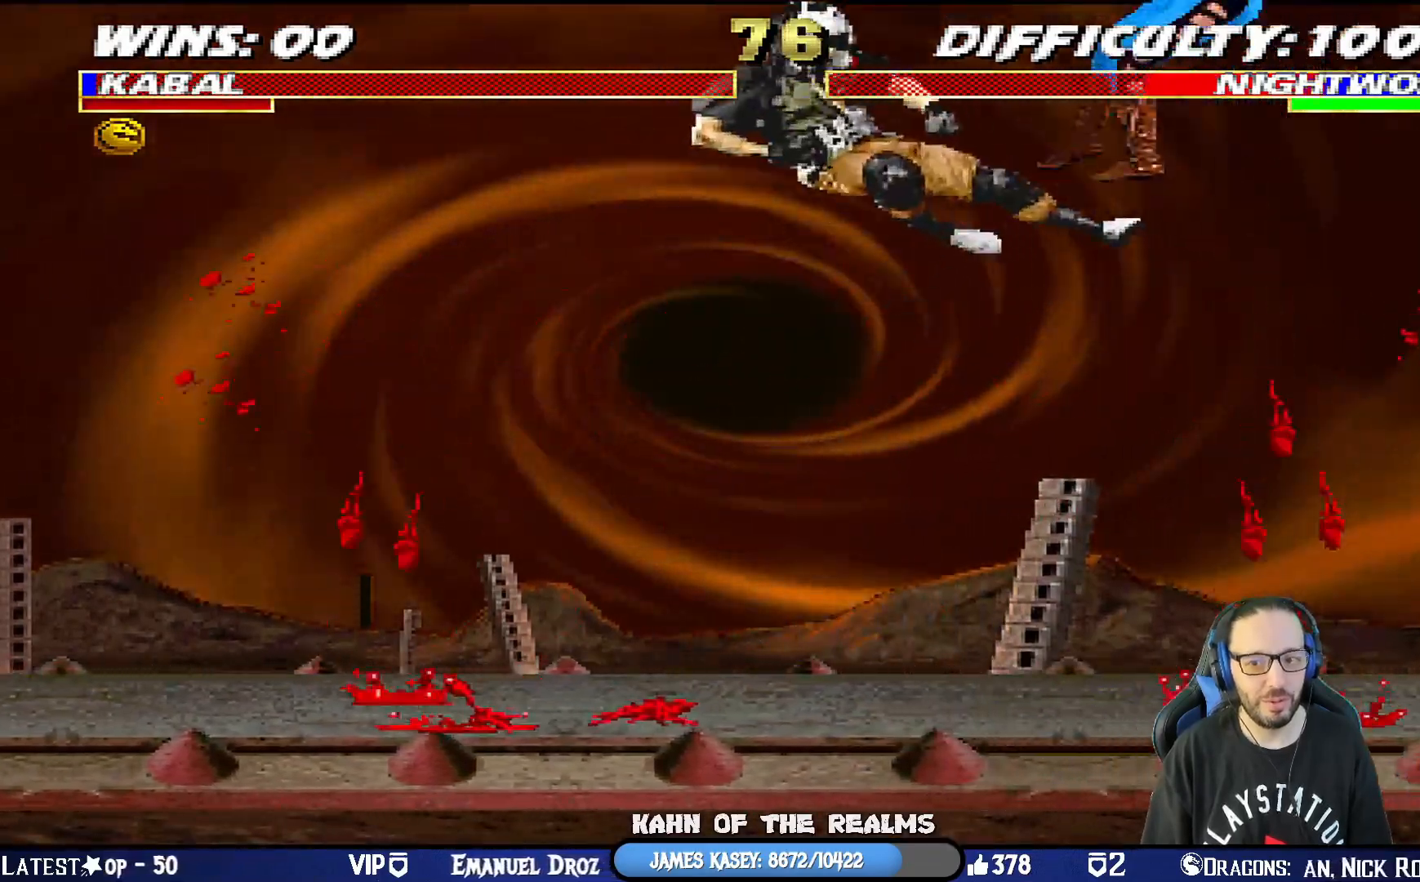
{"buttons": [], "left_stick": "center", "right_stick": "center", "events": [[83, "SQUARE", "down"], [100, "DPAD_LEFT", "up"], [133, "DPAD_LEFT", "down"], [150, "SQUARE", "up"], [200, "SQUARE", "down"], [283, "DPAD_LEFT", "up"], [350, "SQUARE", "up"]]}
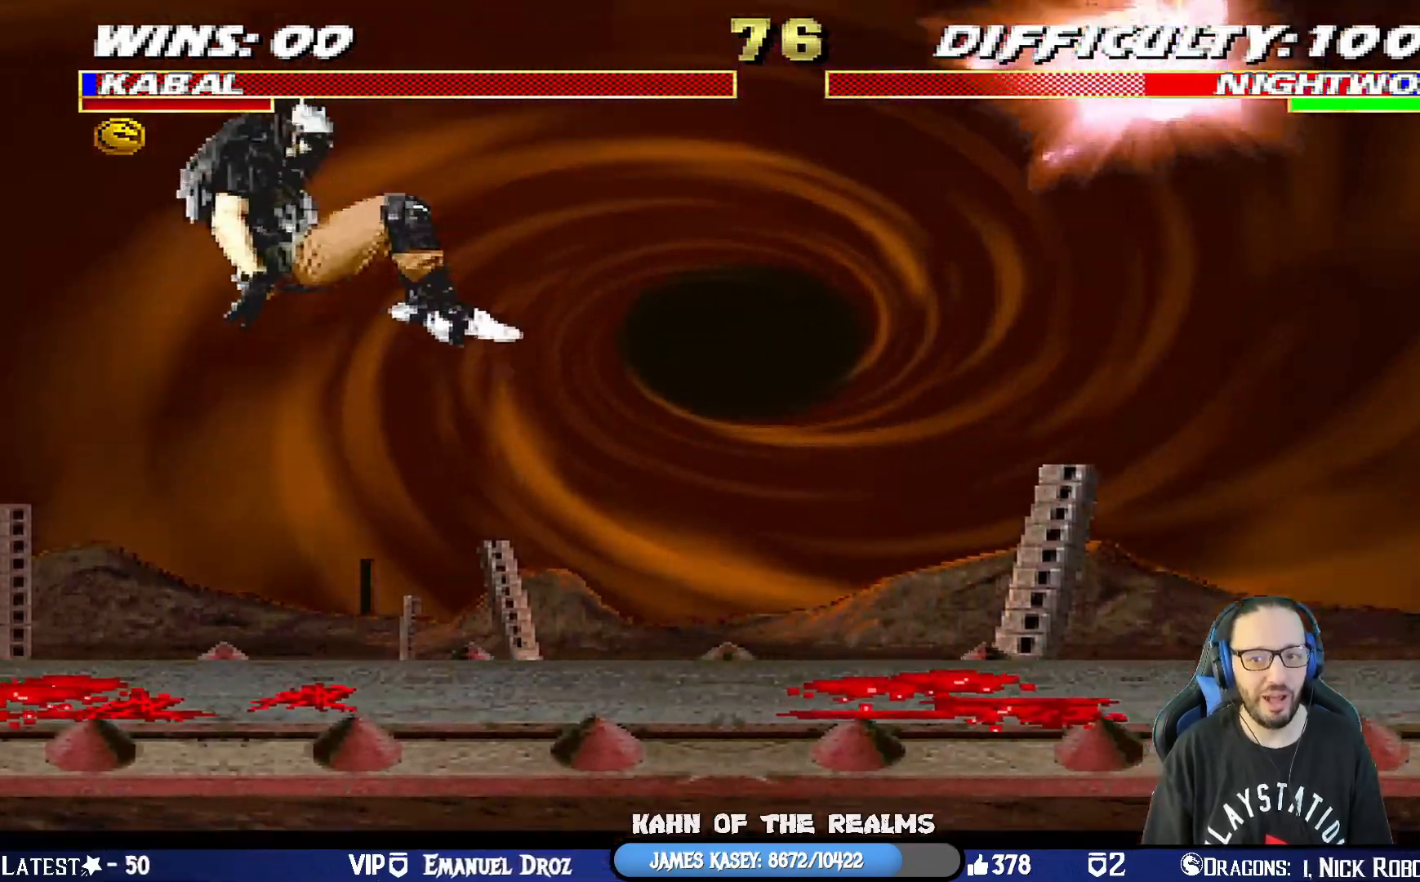
{"buttons": ["L1", "DPAD_RIGHT"], "left_stick": "center", "right_stick": "center", "events": [[201, "DPAD_RIGHT", "down"], [217, "L1", "down"]]}